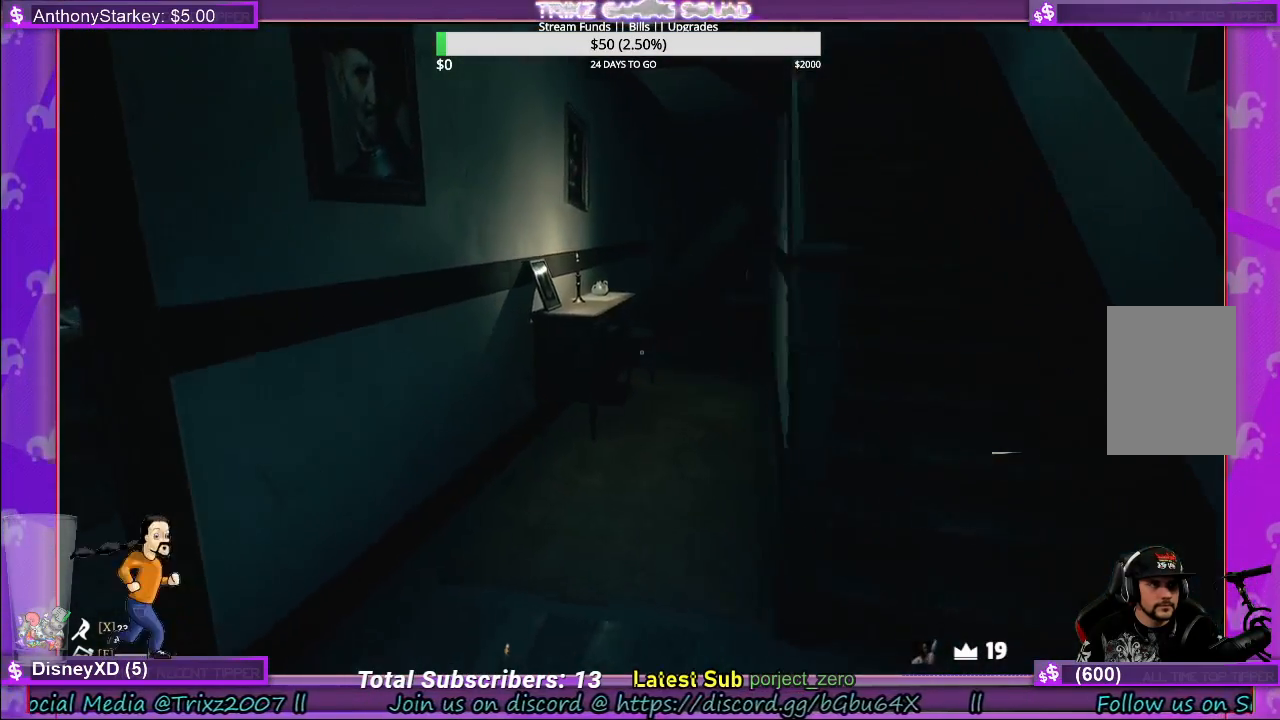
Gameplay with keyboard and mouse; each line is a JSON object with the keys and mouse buttons held at the frame after it. "events" lists presses ("down") and releases ("up") of "a", "ctrl", "d", "e", "f", "q", "r", "s", "shift", "space", "tab", "w", "mouse_left", "mouse_wheel", "mouse_right", "mouse_mb4" and "mouse_mb5" between this image and that frame as [ms after this image, input, new state], when the widget could be followed in between. "mouse_left", "mouse_wheel", "mouse_right", "mouse_mb4", "mouse_mb5" = the "left", "wheel", "right", "mb4", "mb5" buttons of the "mouse" list. No other keys are recorded. "wheel" means that the mouse wheel is clicked or scrolled. Mouse movement is not recorded.
{"keys": ["shift", "w"], "mouse": [], "events": [[17, "a", "up"], [317, "shift", "down"]]}
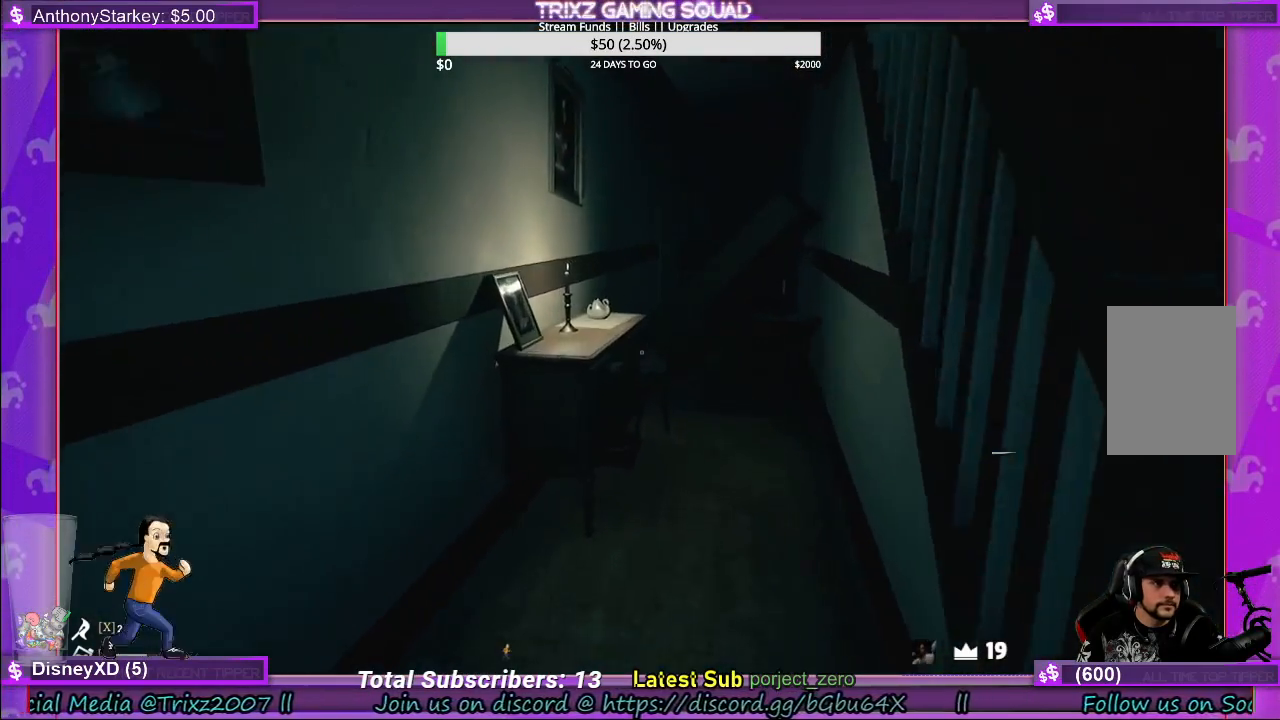
{"keys": ["shift", "w"], "mouse": [], "events": [[333, "d", "down"], [483, "d", "up"]]}
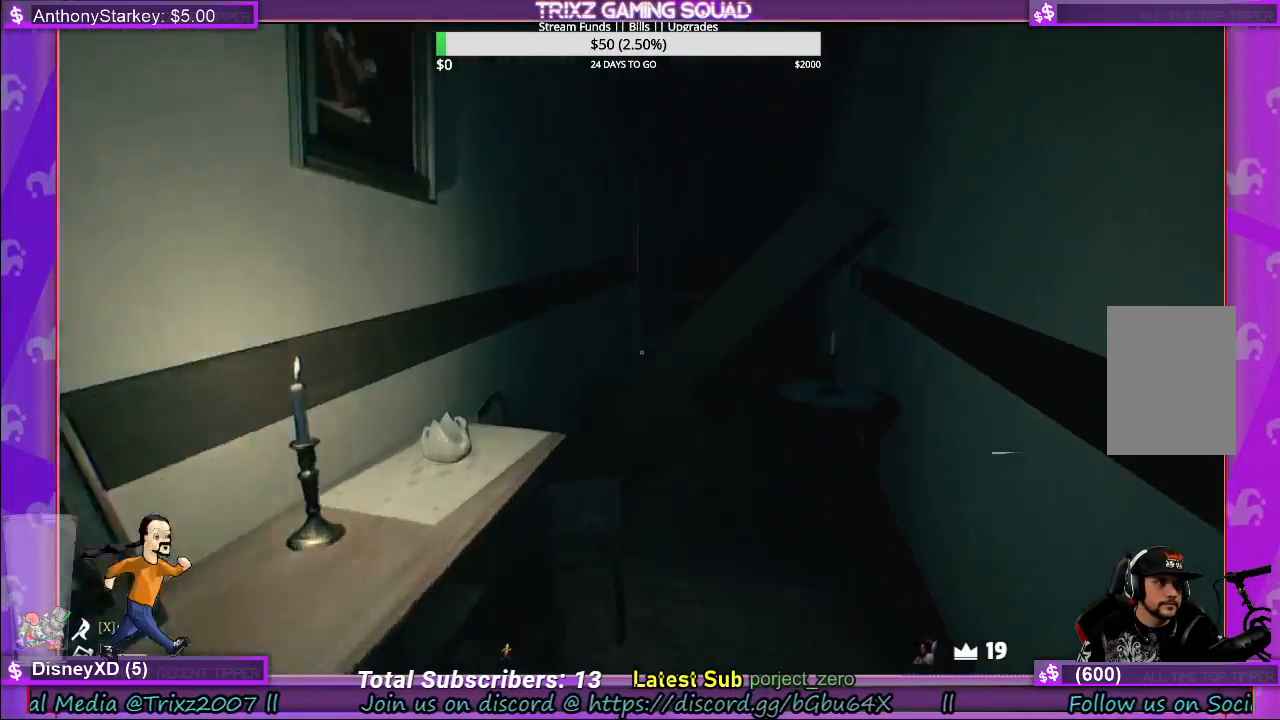
{"keys": [], "mouse": [], "events": [[267, "shift", "up"], [283, "w", "up"]]}
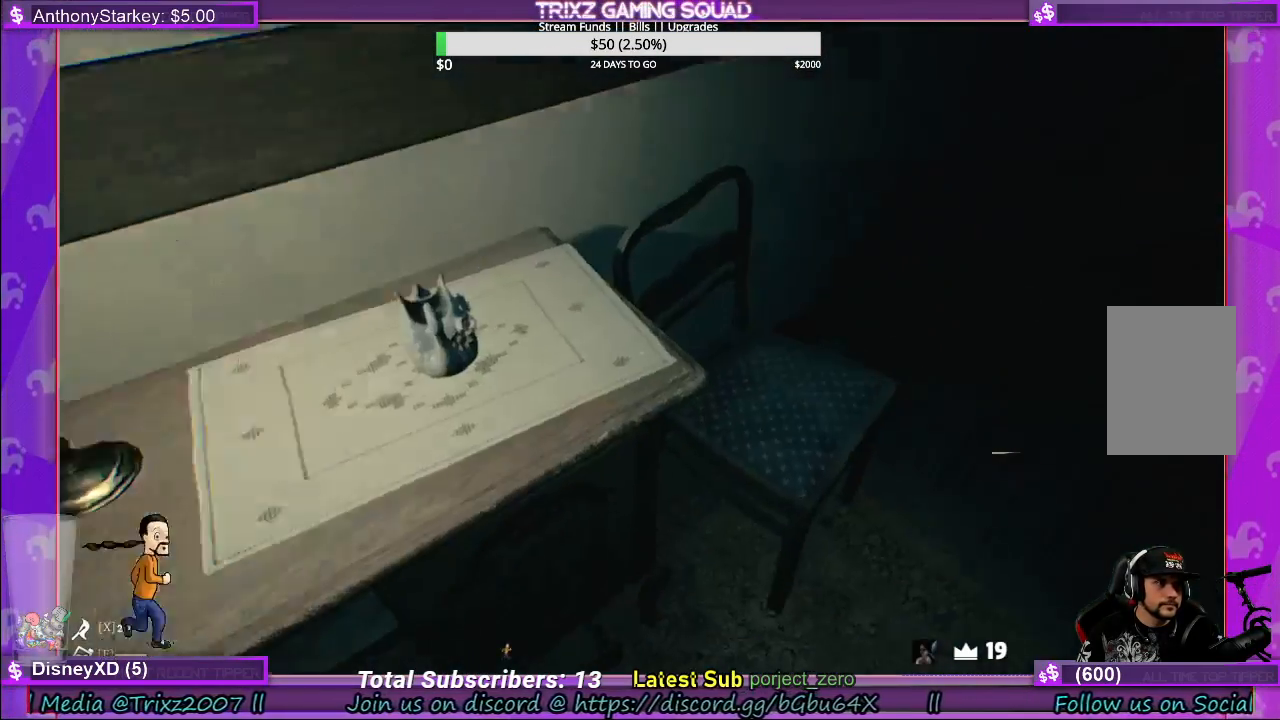
{"keys": ["d", "w"], "mouse": [], "events": [[467, "d", "down"], [500, "w", "down"]]}
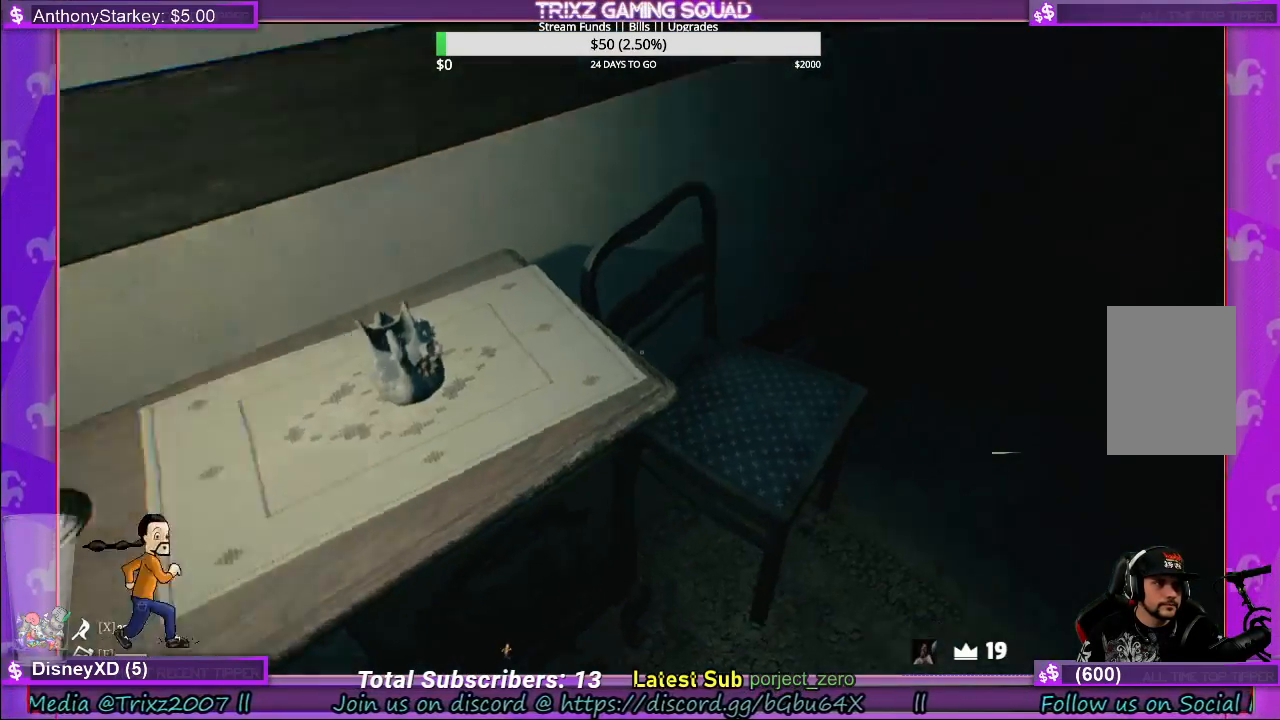
{"keys": [], "mouse": [], "events": [[217, "d", "up"], [350, "w", "up"]]}
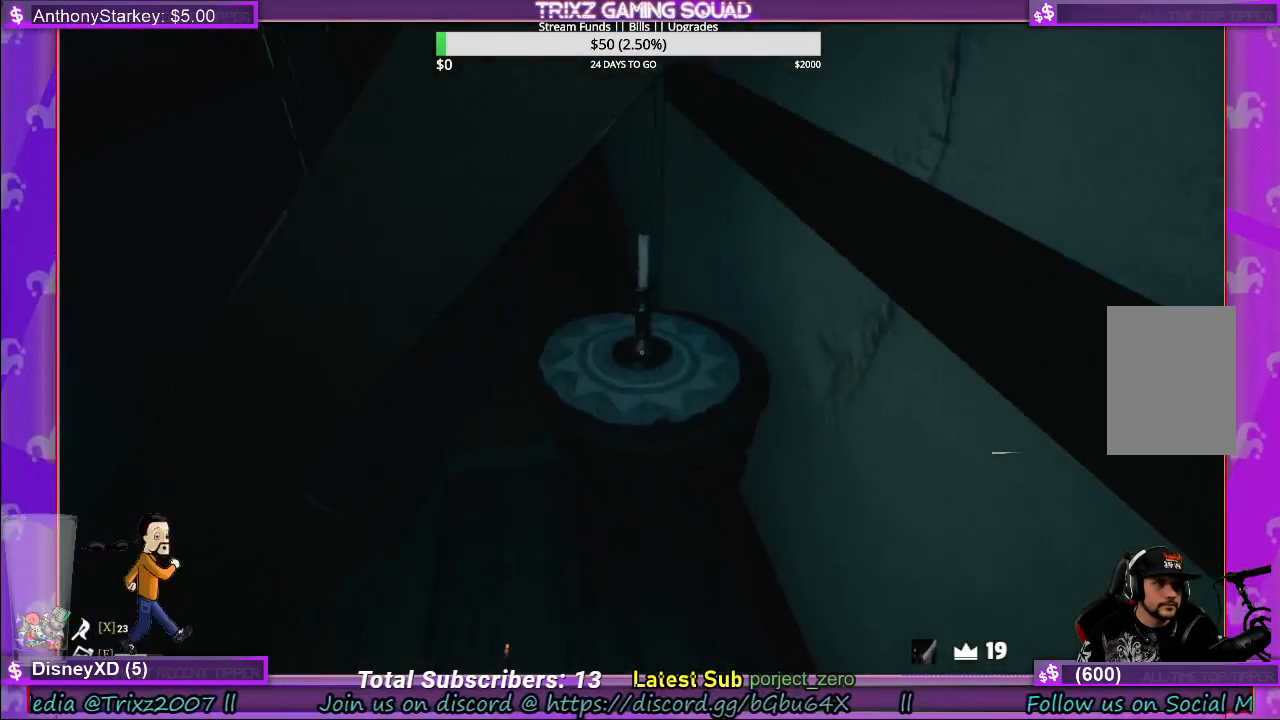
{"keys": ["a"], "mouse": [], "events": [[433, "a", "down"]]}
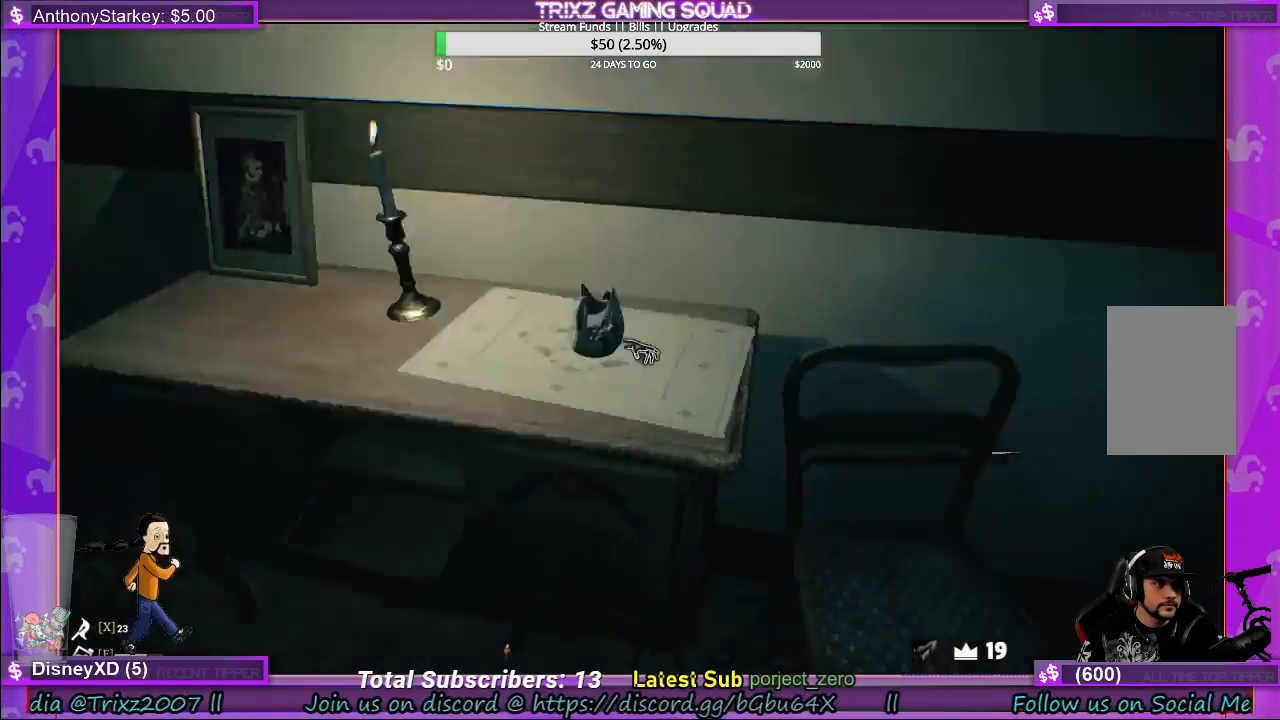
{"keys": ["w"], "mouse": [], "events": [[50, "w", "down"], [167, "a", "up"], [400, "w", "up"], [500, "w", "down"]]}
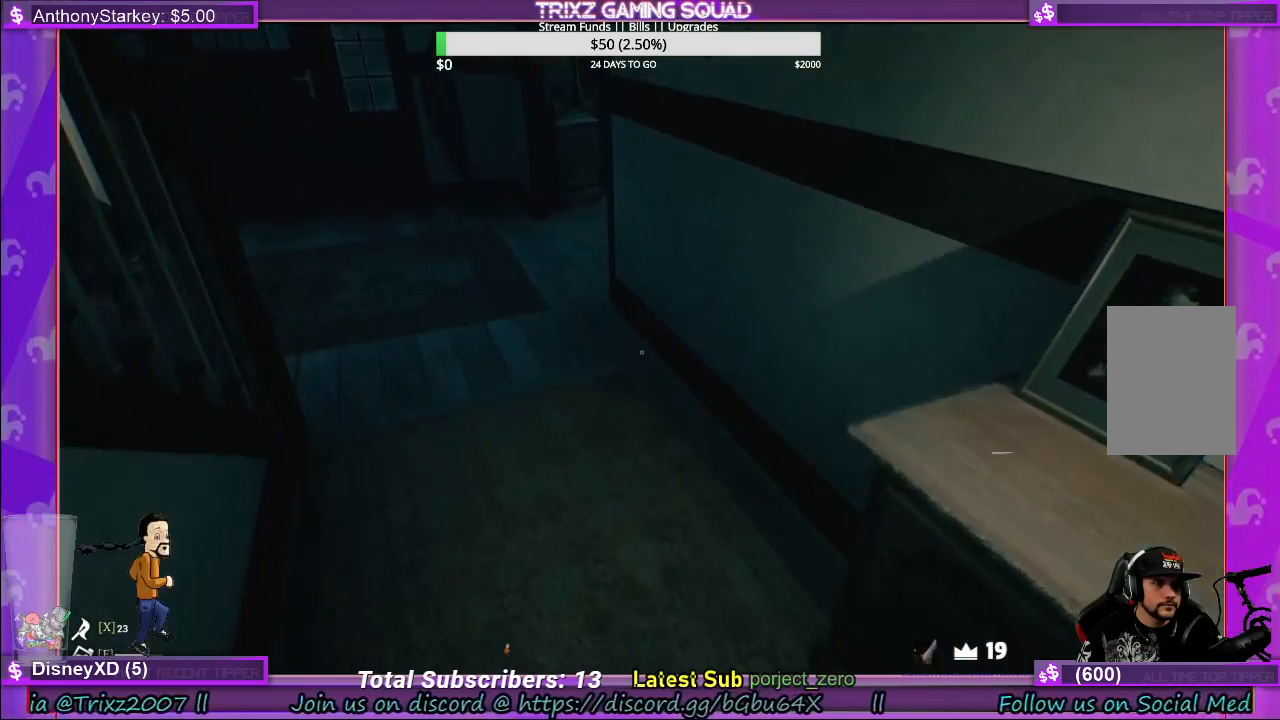
{"keys": ["shift", "w"], "mouse": [], "events": [[100, "shift", "down"]]}
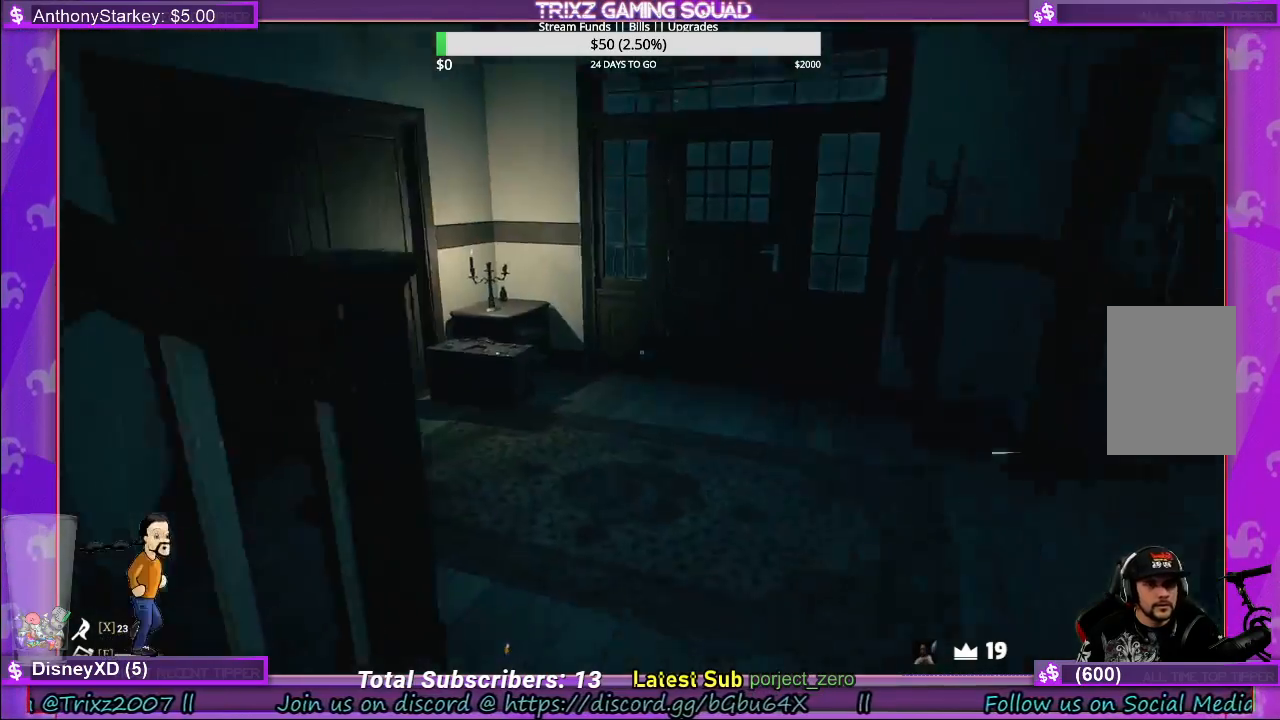
{"keys": ["d", "shift", "w"], "mouse": [], "events": [[433, "d", "down"]]}
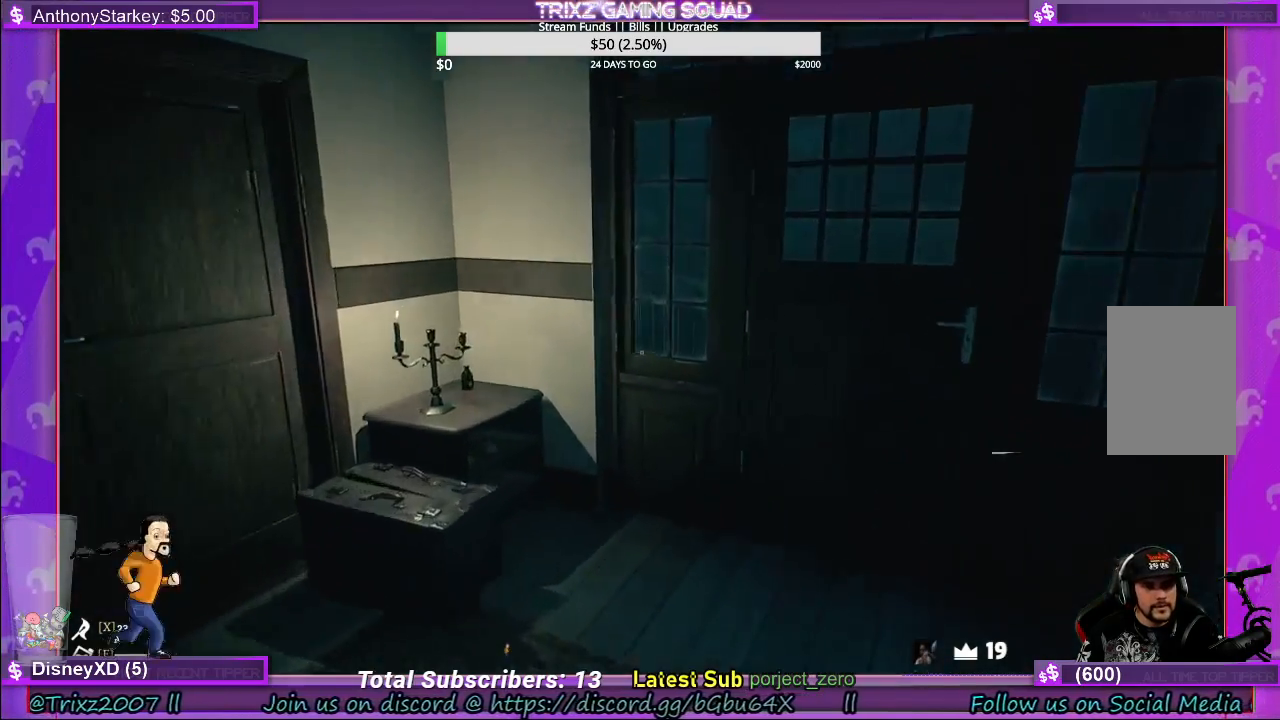
{"keys": [], "mouse": [], "events": [[133, "d", "up"], [450, "shift", "up"], [467, "w", "up"]]}
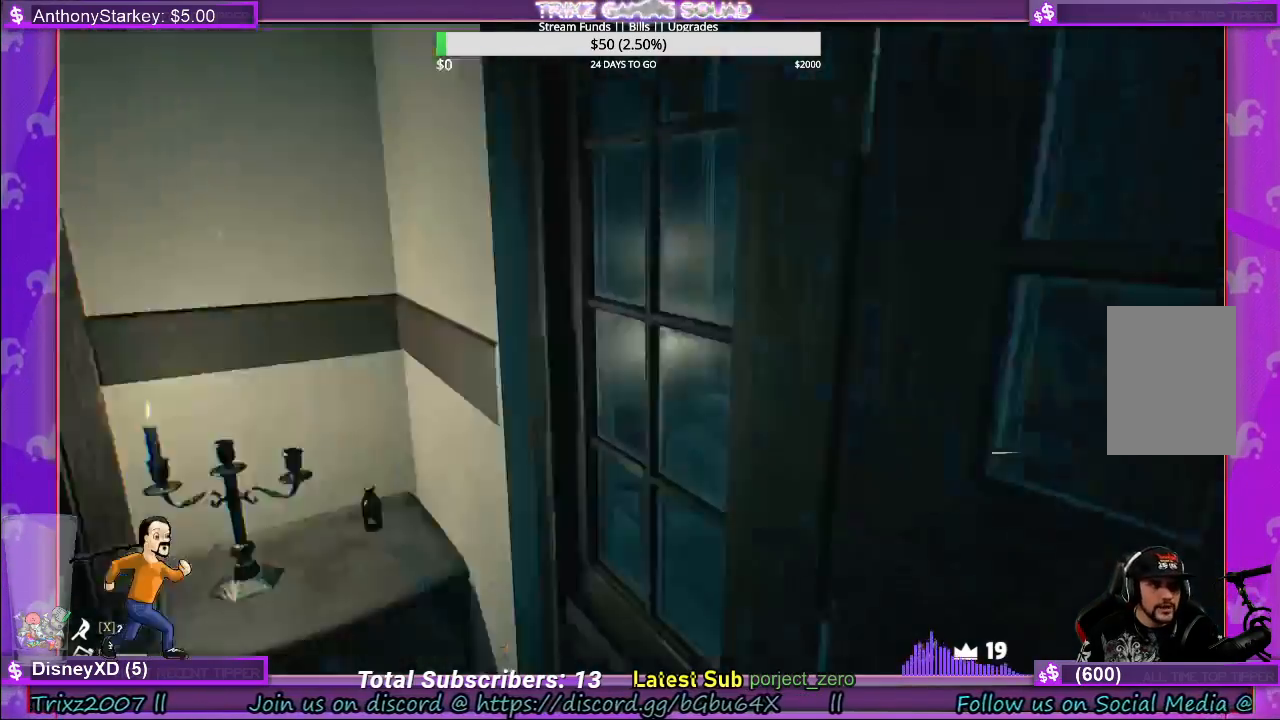
{"keys": [], "mouse": [], "events": []}
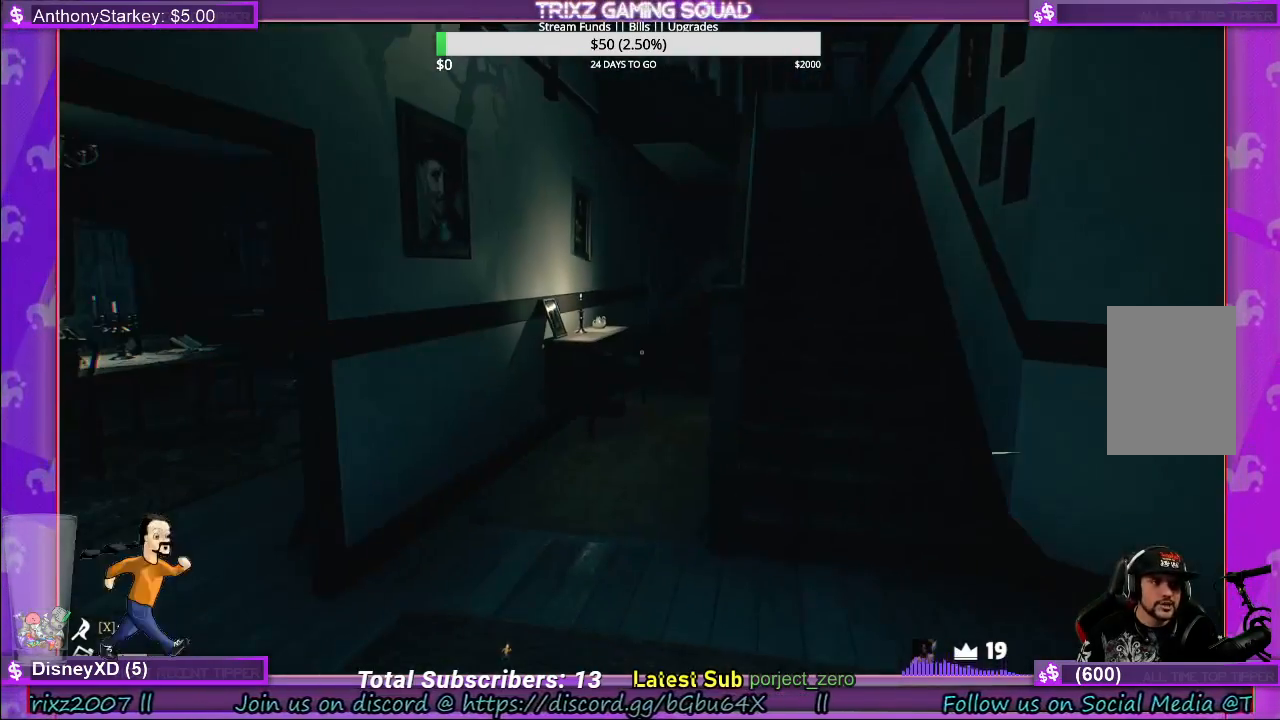
{"keys": [], "mouse": [], "events": [[383, "f", "down"], [467, "f", "up"]]}
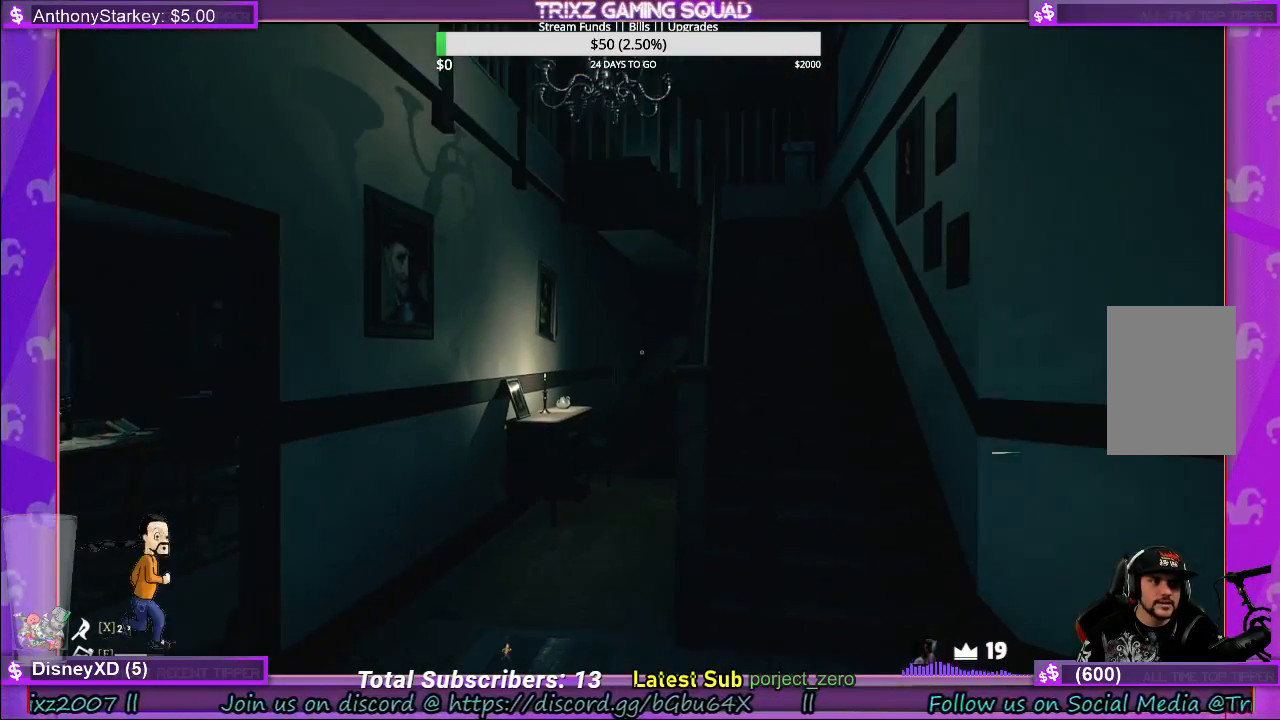
{"keys": [], "mouse": [], "events": []}
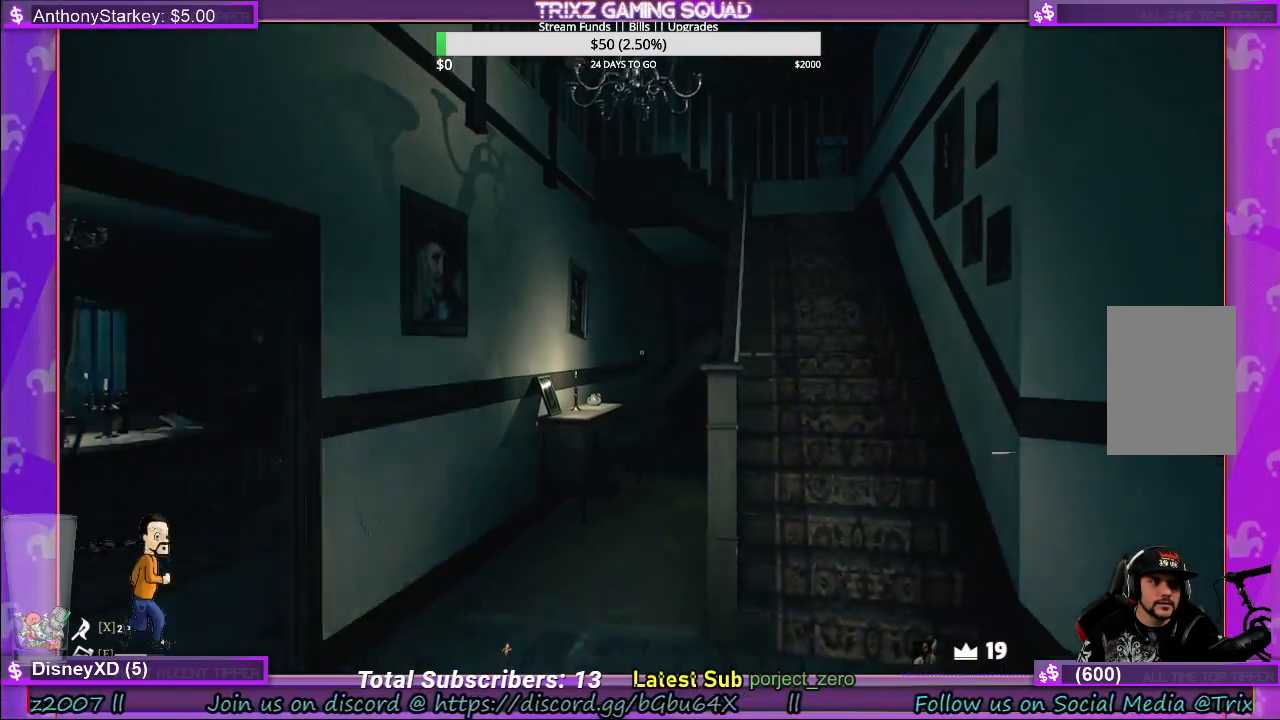
{"keys": [], "mouse": [], "events": [[300, "f", "down"], [383, "f", "up"]]}
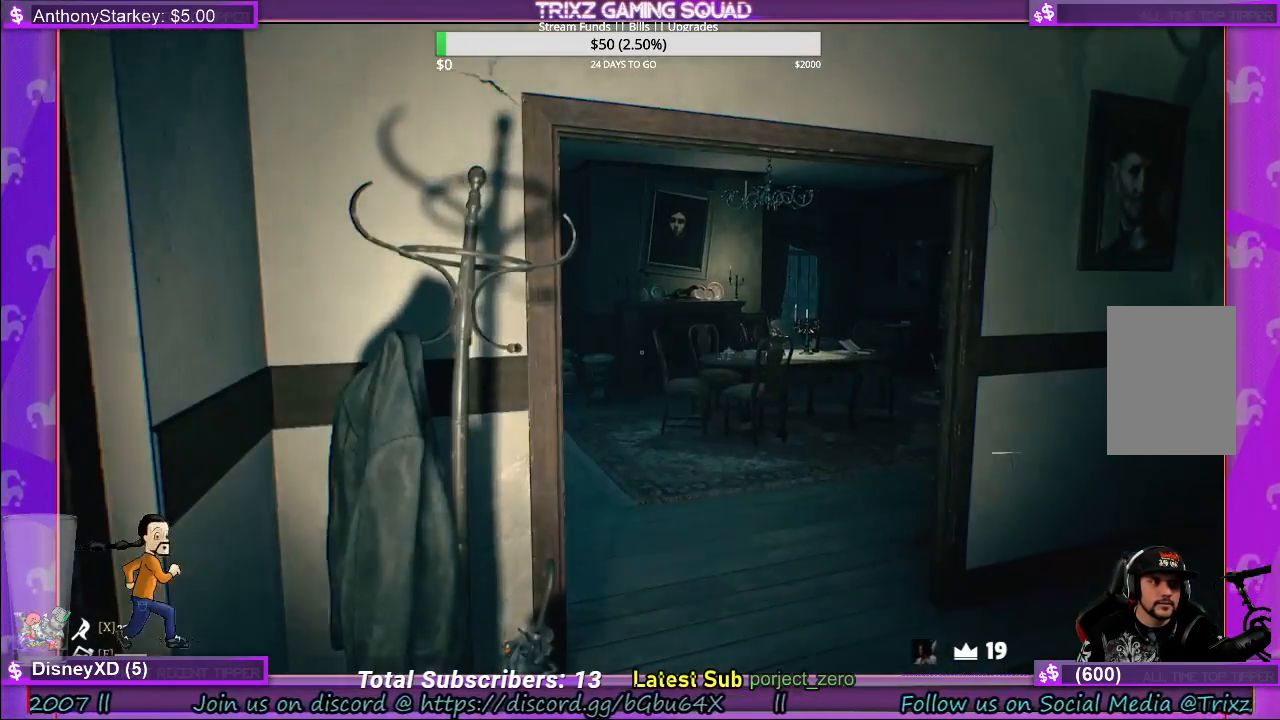
{"keys": [], "mouse": [], "events": []}
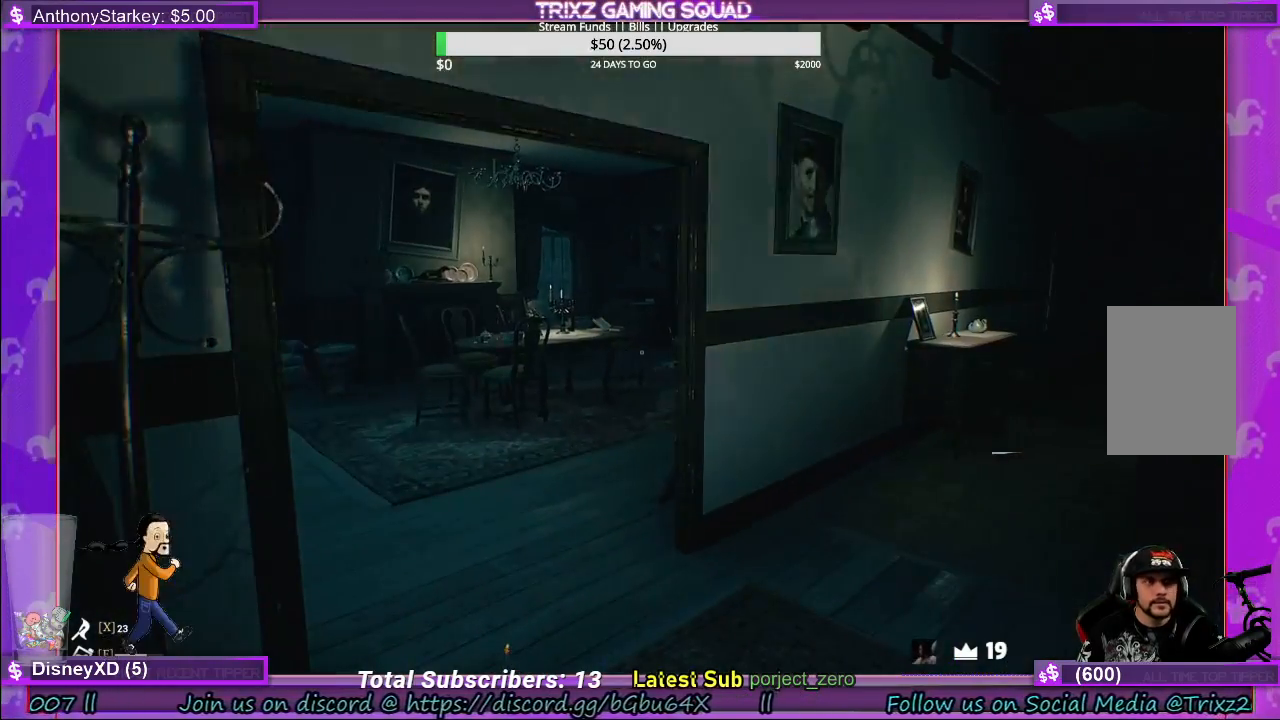
{"keys": [], "mouse": [], "events": []}
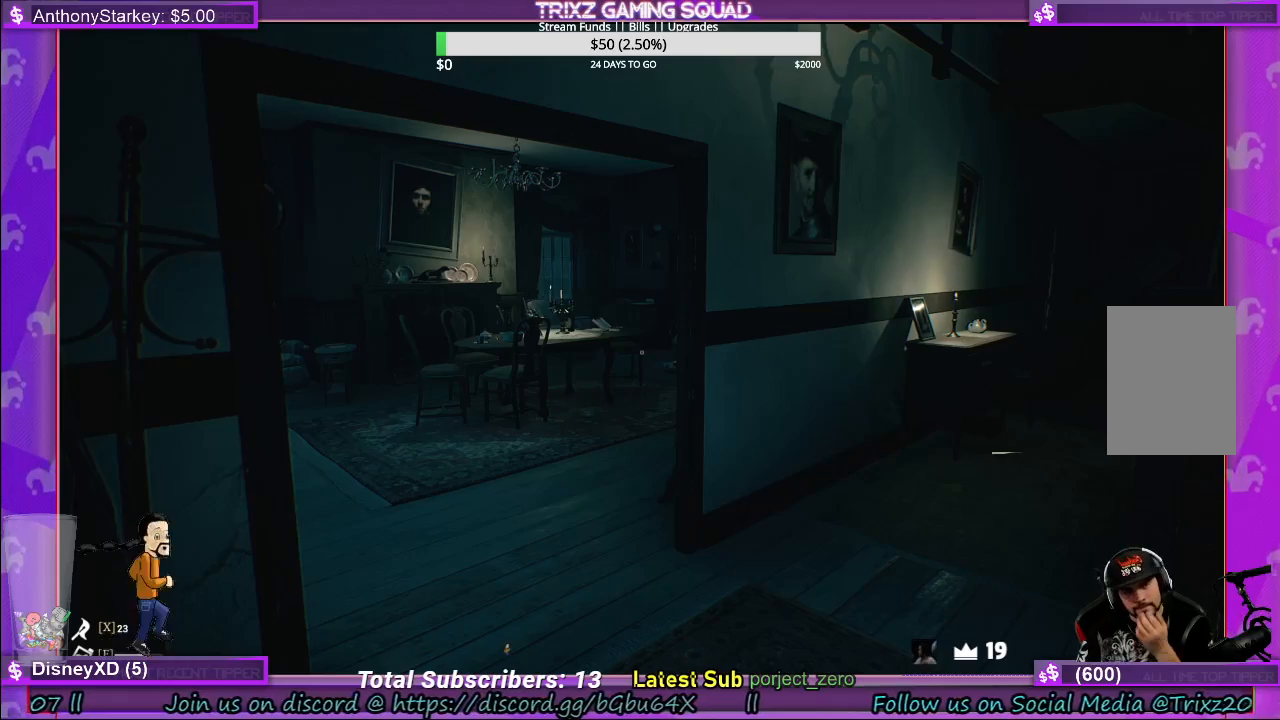
{"keys": [], "mouse": [], "events": []}
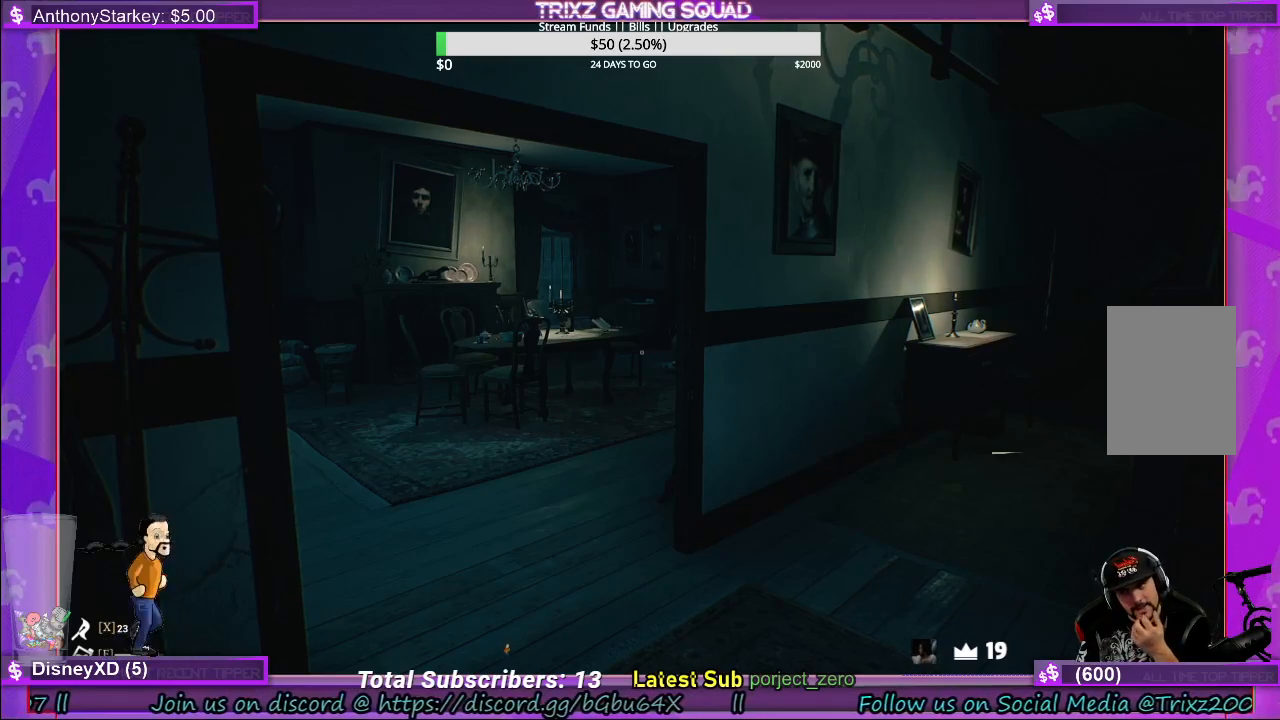
{"keys": ["d"], "mouse": [], "events": [[500, "d", "down"]]}
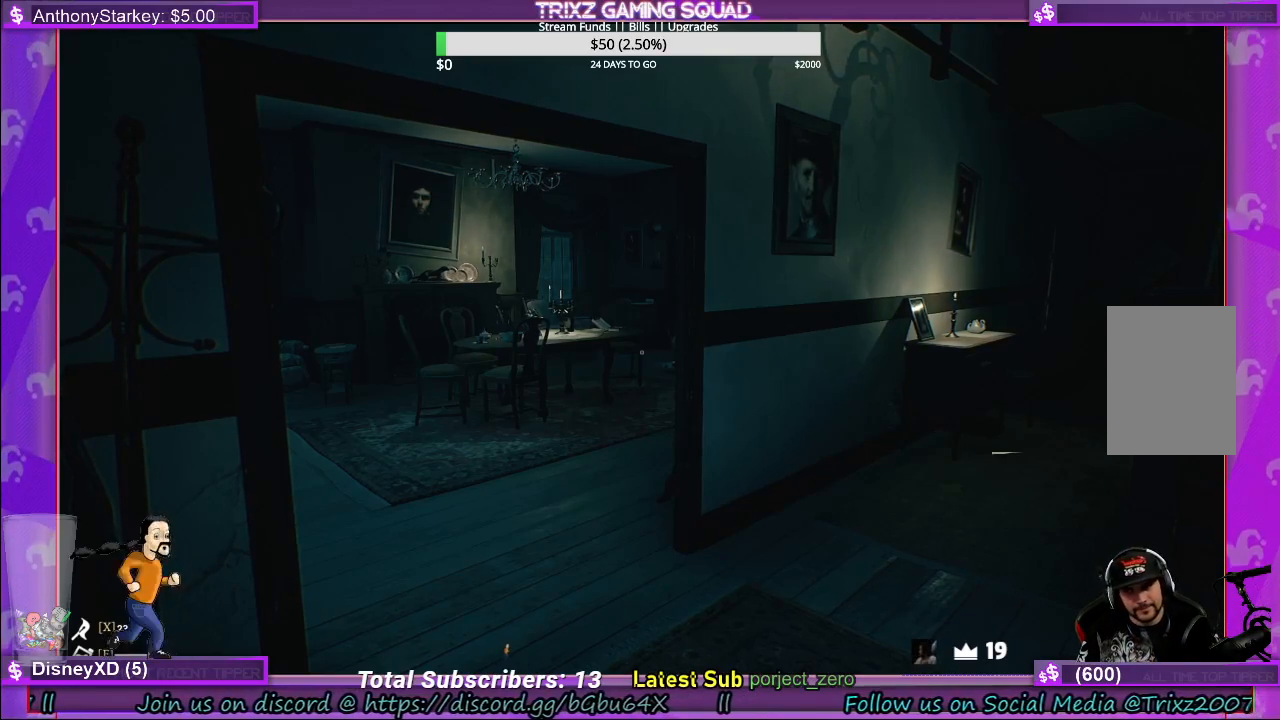
{"keys": ["w"], "mouse": [], "events": [[117, "w", "down"], [417, "d", "up"]]}
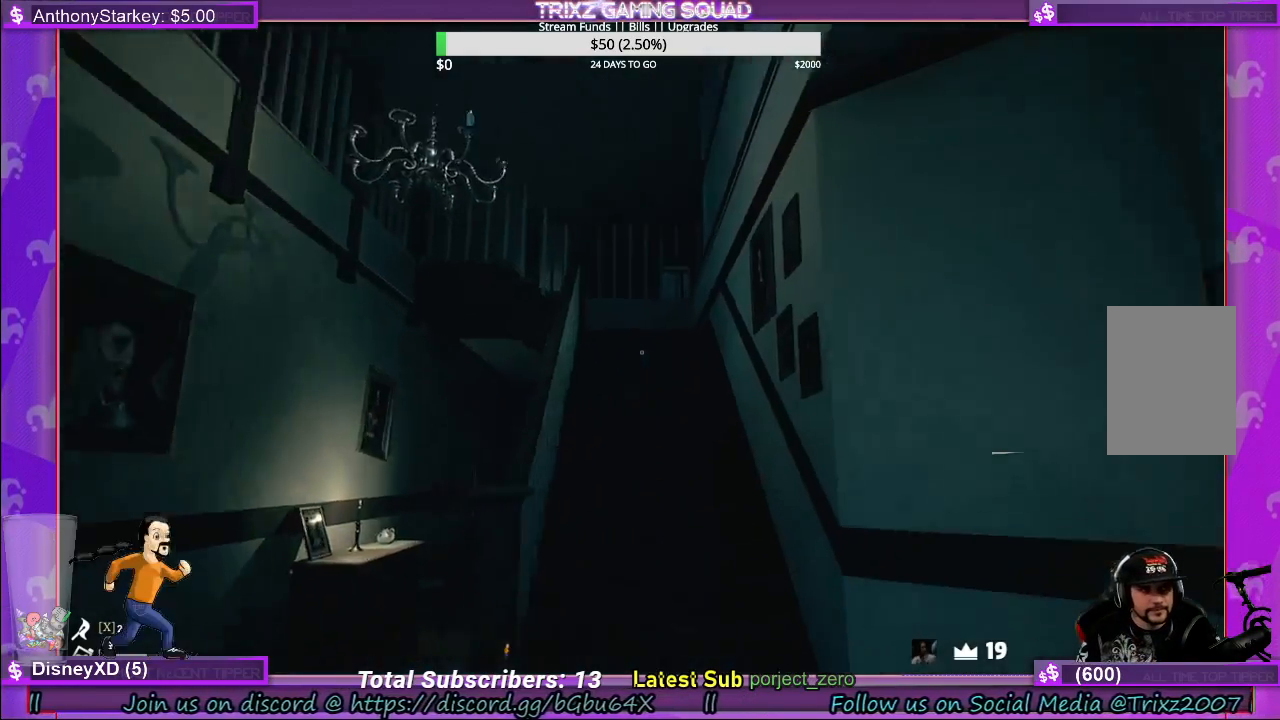
{"keys": ["w"], "mouse": [], "events": []}
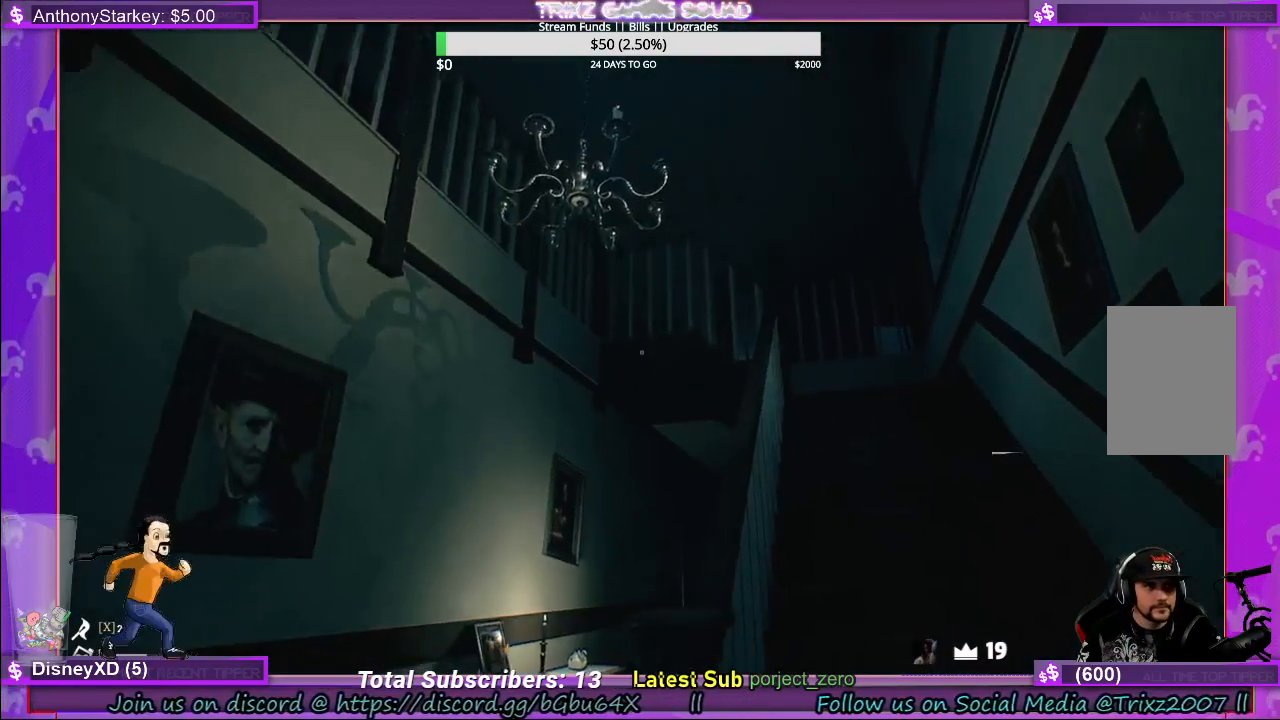
{"keys": ["w"], "mouse": [], "events": [[83, "d", "down"], [417, "d", "up"]]}
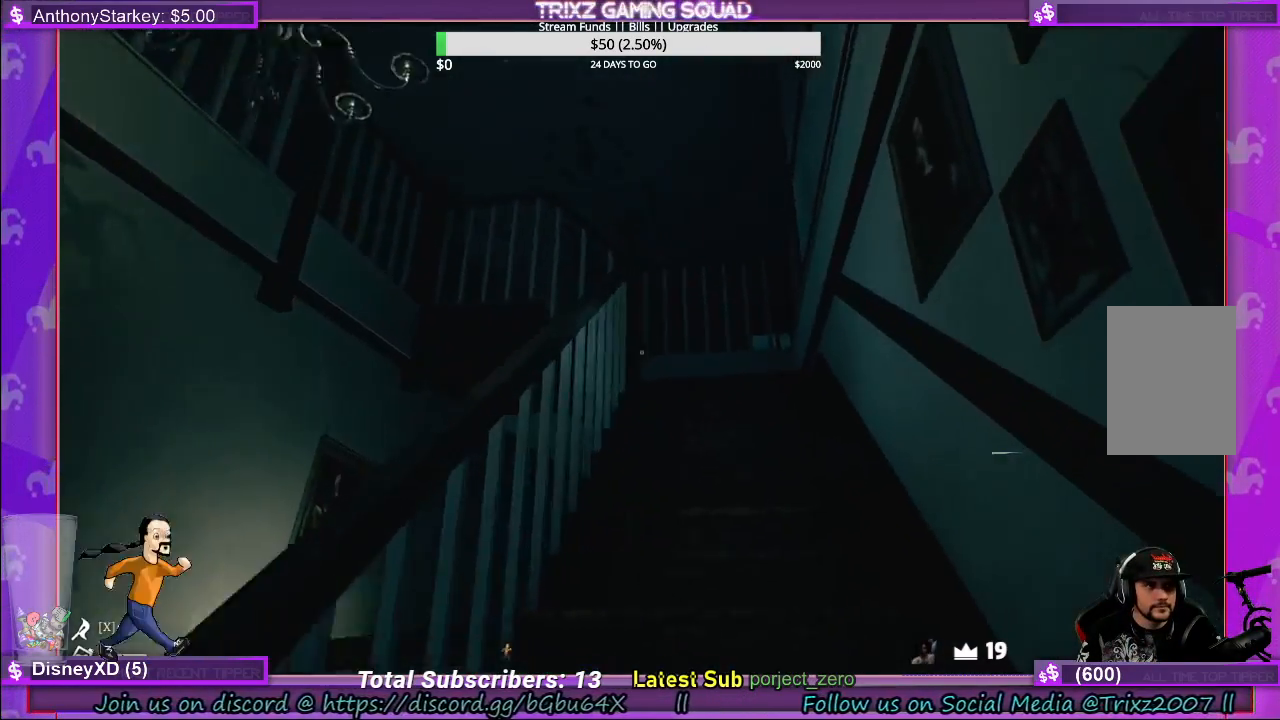
{"keys": ["w"], "mouse": [], "events": []}
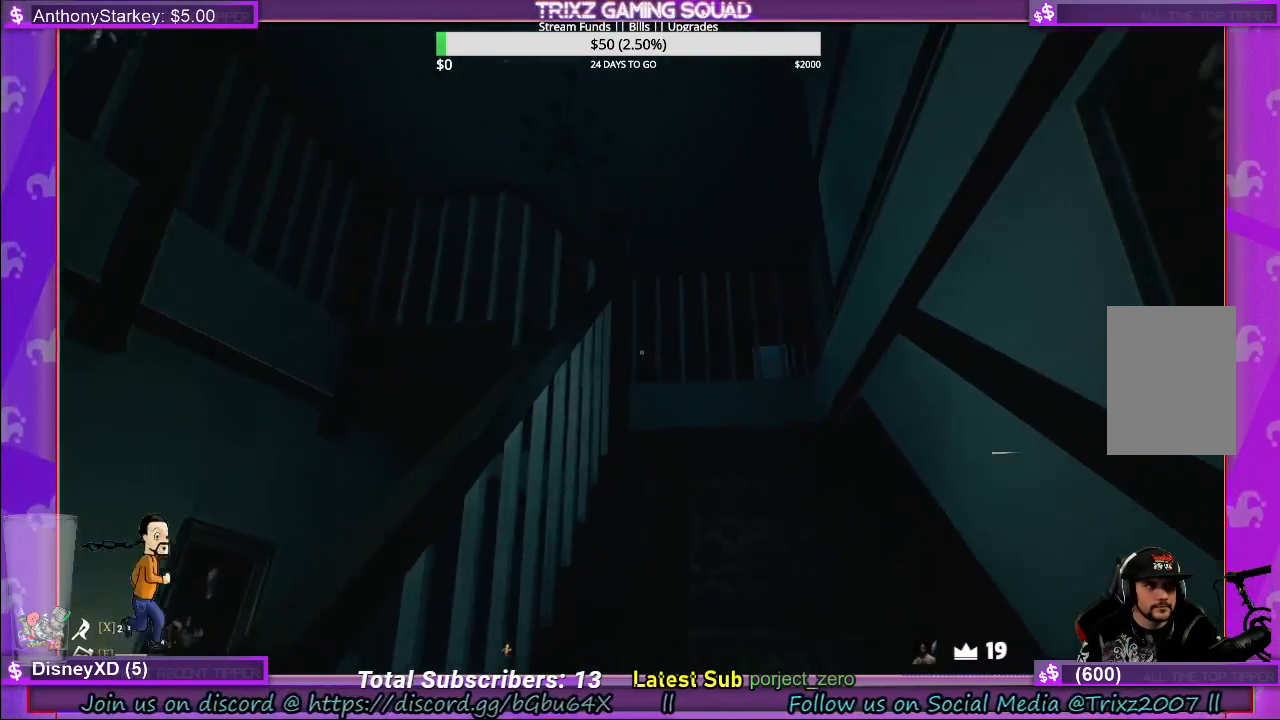
{"keys": ["w"], "mouse": [], "events": [[367, "d", "down"], [483, "d", "up"]]}
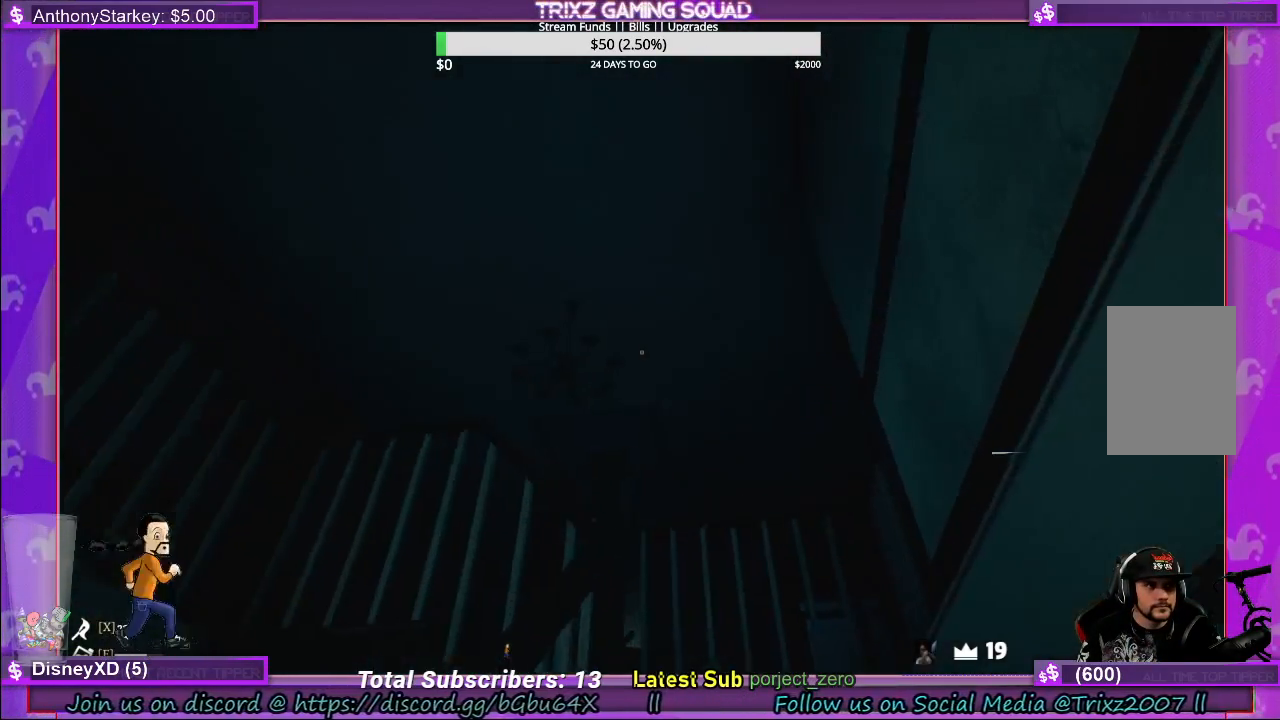
{"keys": ["w"], "mouse": [], "events": [[417, "d", "down"], [500, "d", "up"]]}
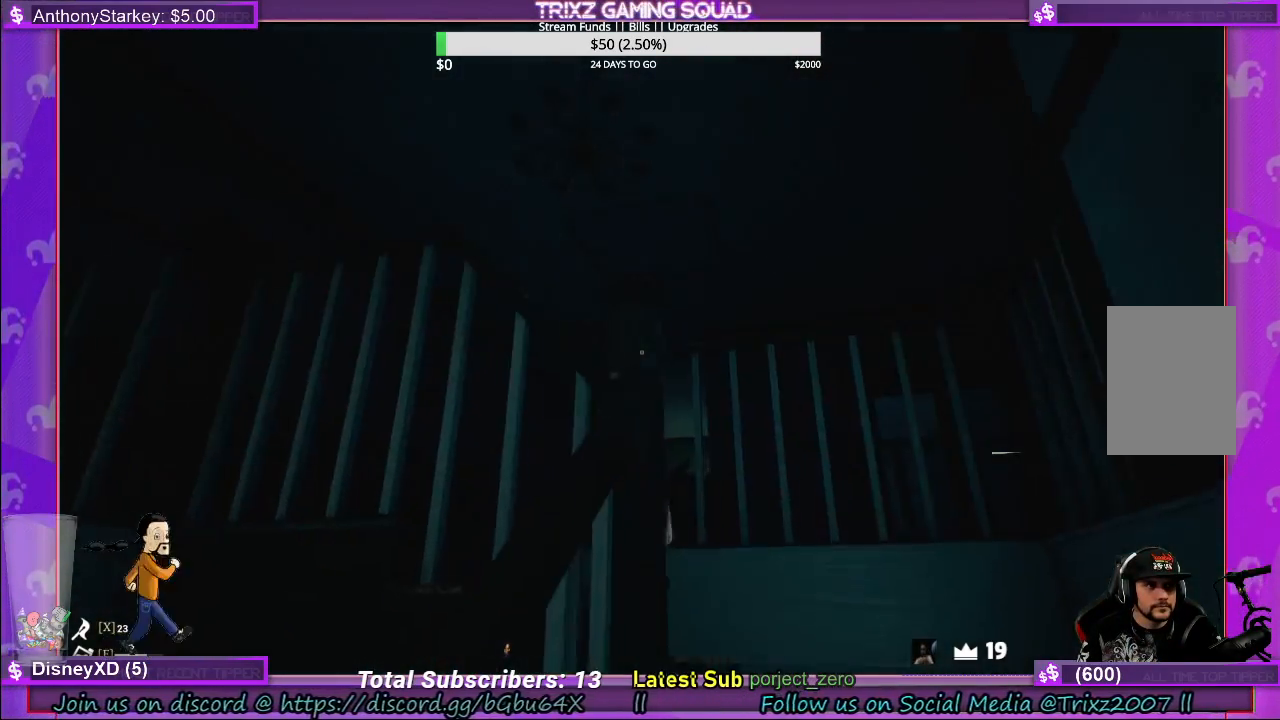
{"keys": ["w"], "mouse": [], "events": [[267, "d", "down"], [467, "d", "up"]]}
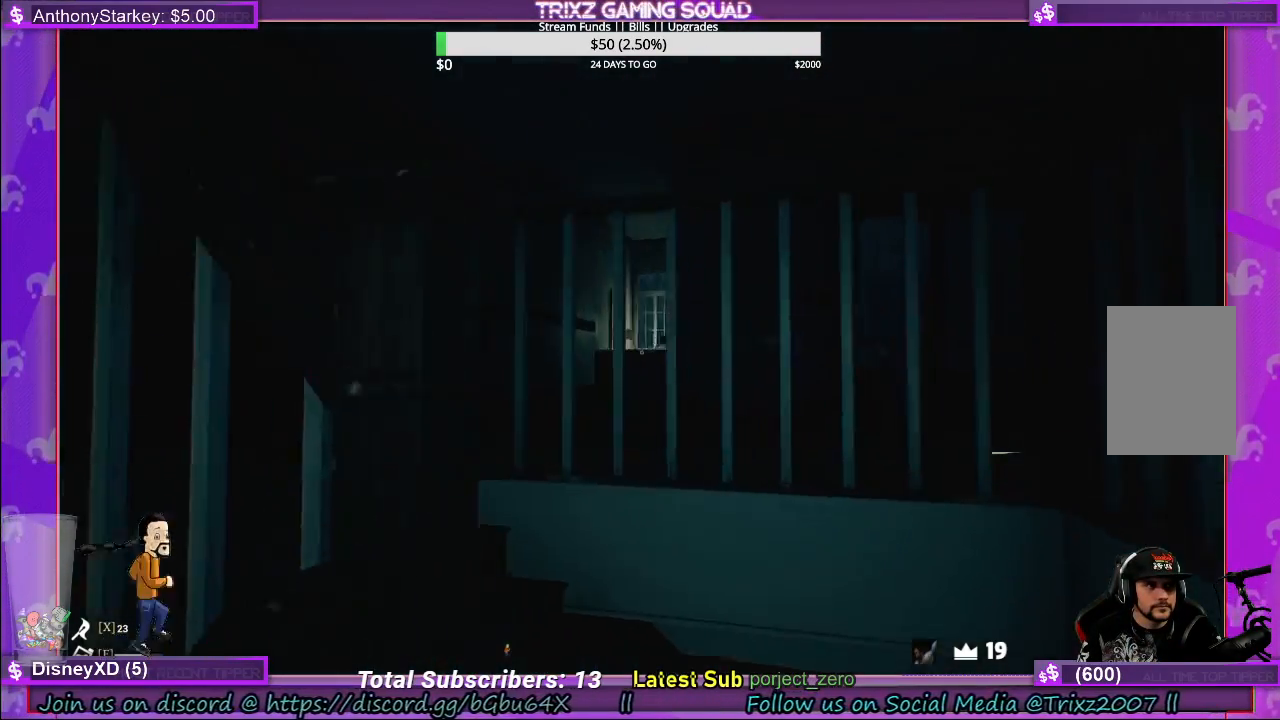
{"keys": ["d", "w"], "mouse": [], "events": [[383, "d", "down"]]}
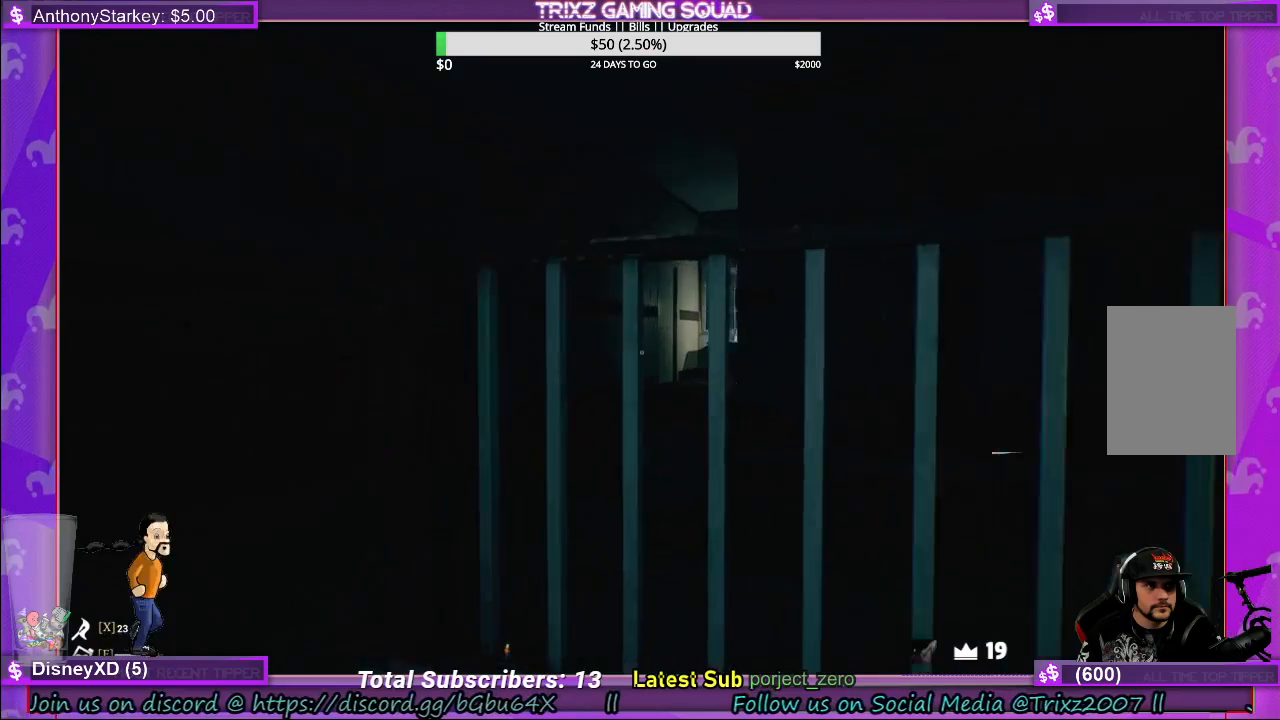
{"keys": [], "mouse": [], "events": [[67, "w", "up"], [183, "d", "up"]]}
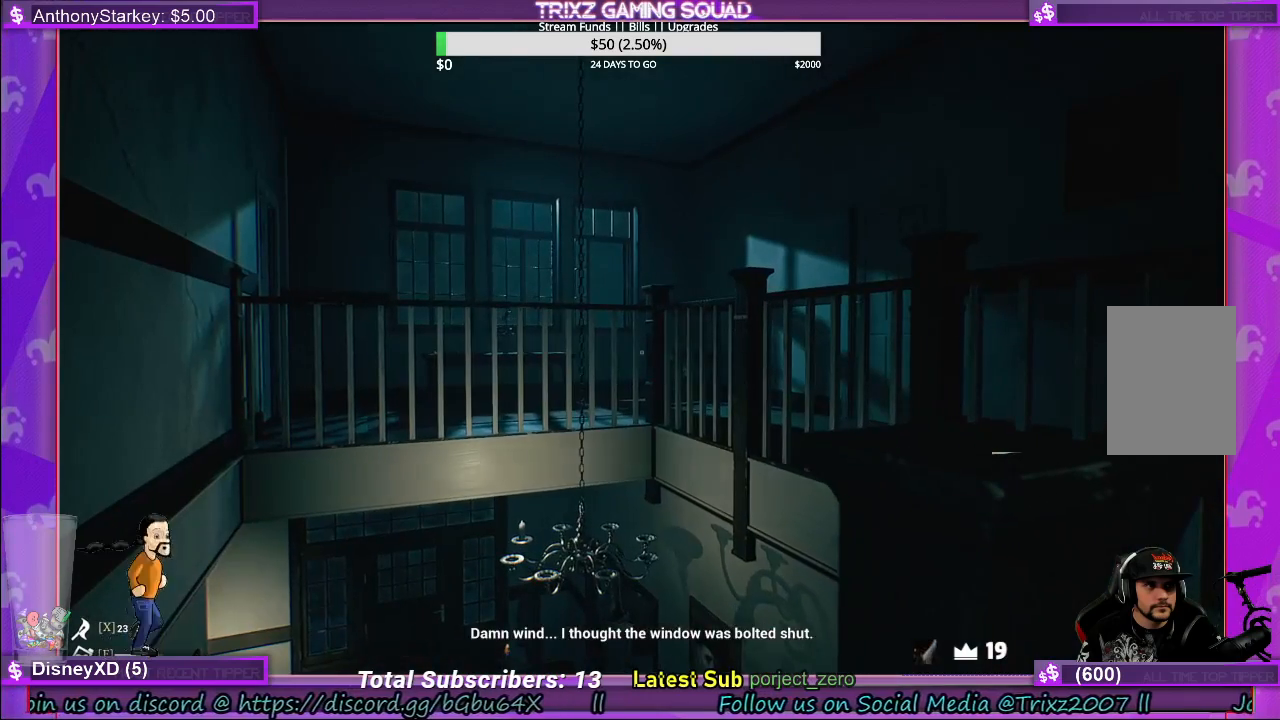
{"keys": [], "mouse": [], "events": []}
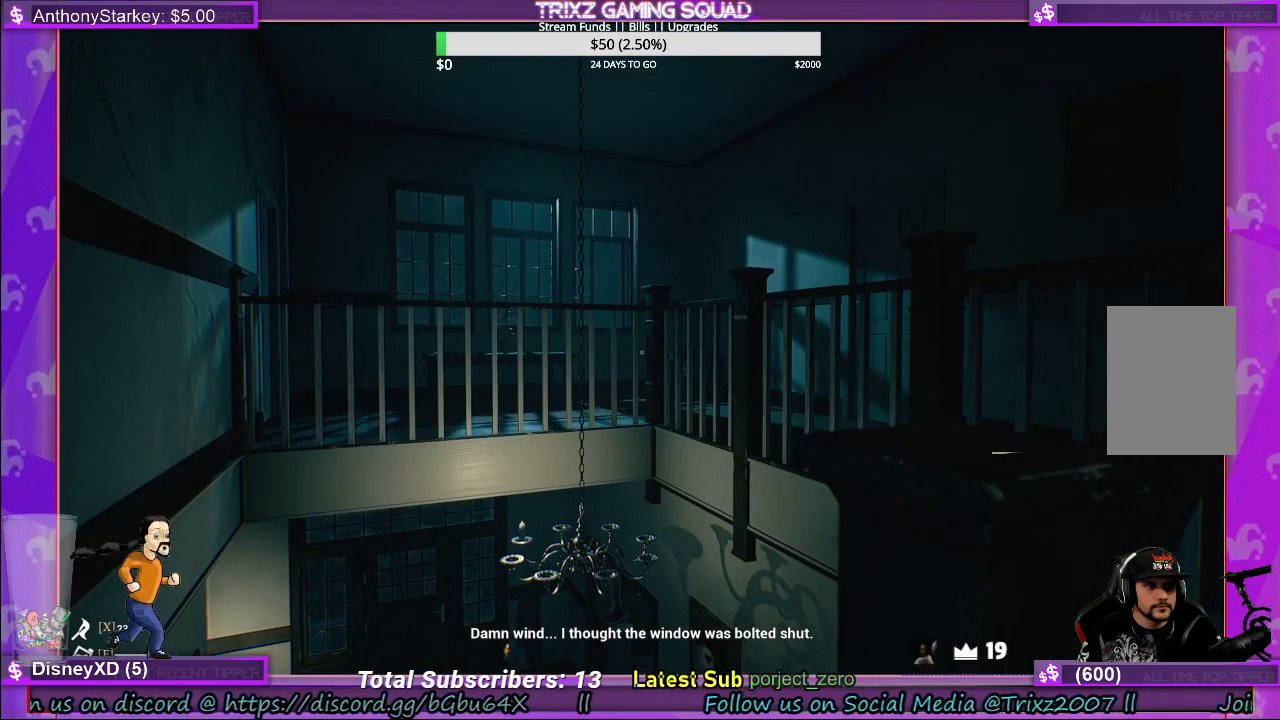
{"keys": [], "mouse": [], "events": []}
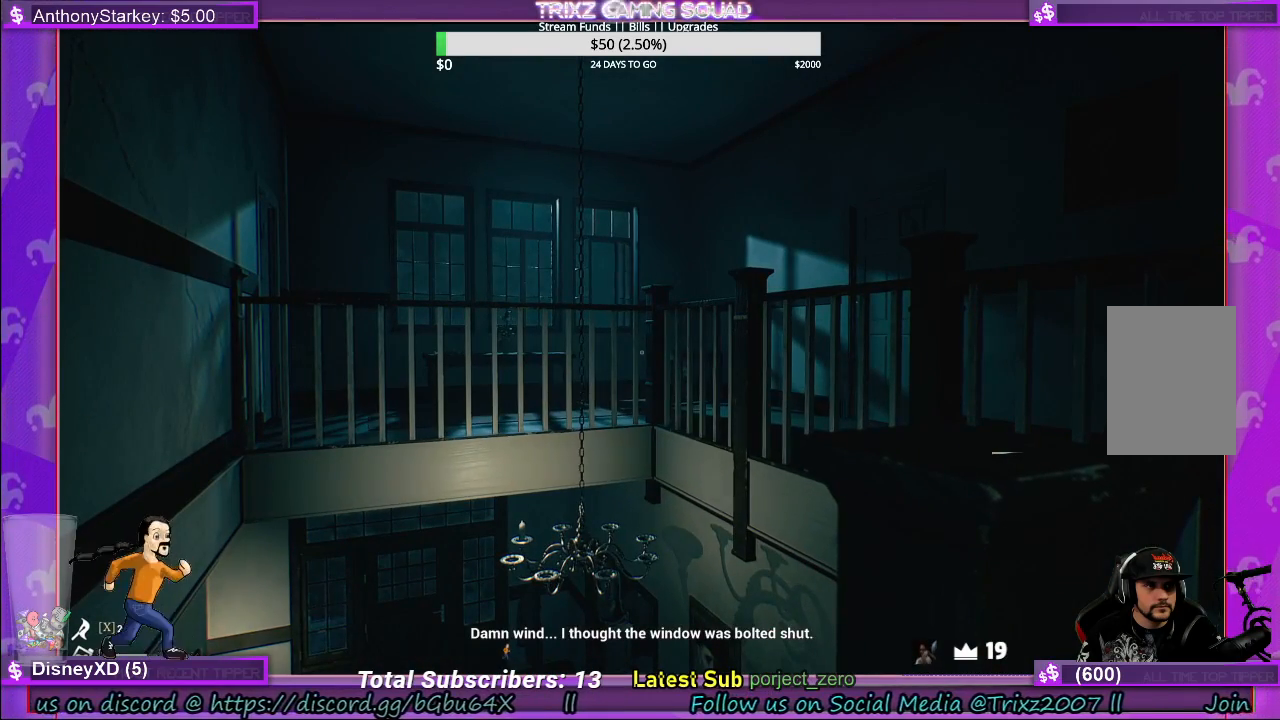
{"keys": [], "mouse": [], "events": []}